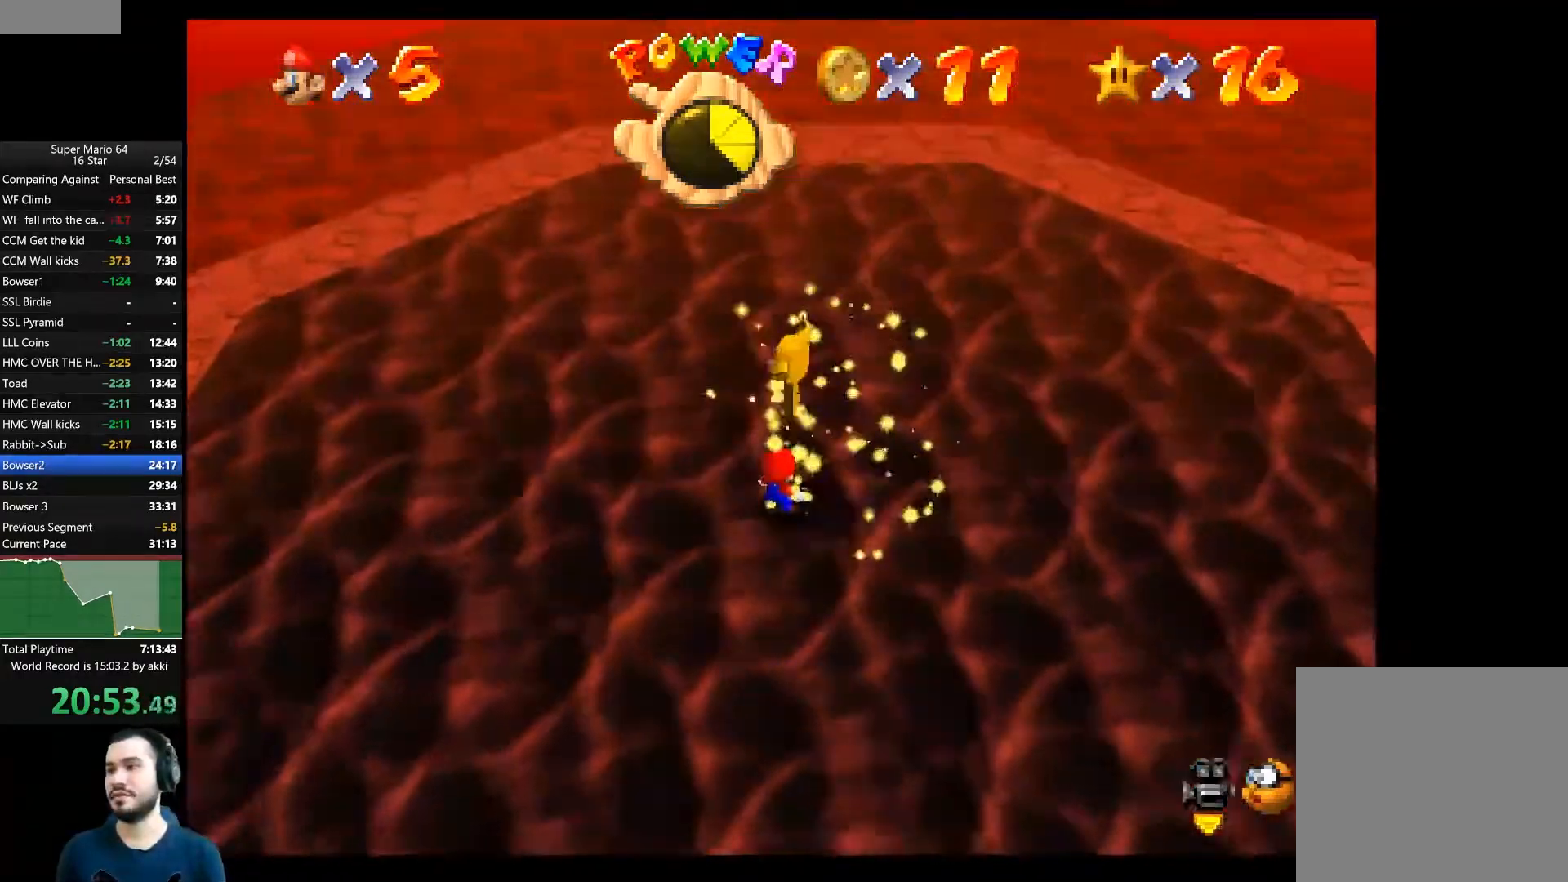
Gameplay with a controller (Xbox layout); each line is a JSON object with the inputs held at the frame after it. "events" lists button and stick changes between this image and that frame as [ms after this image, input, new state], when the widget could be followed in between. Not read: R3.
{"buttons": [], "left_stick": "center", "right_stick": "center", "events": []}
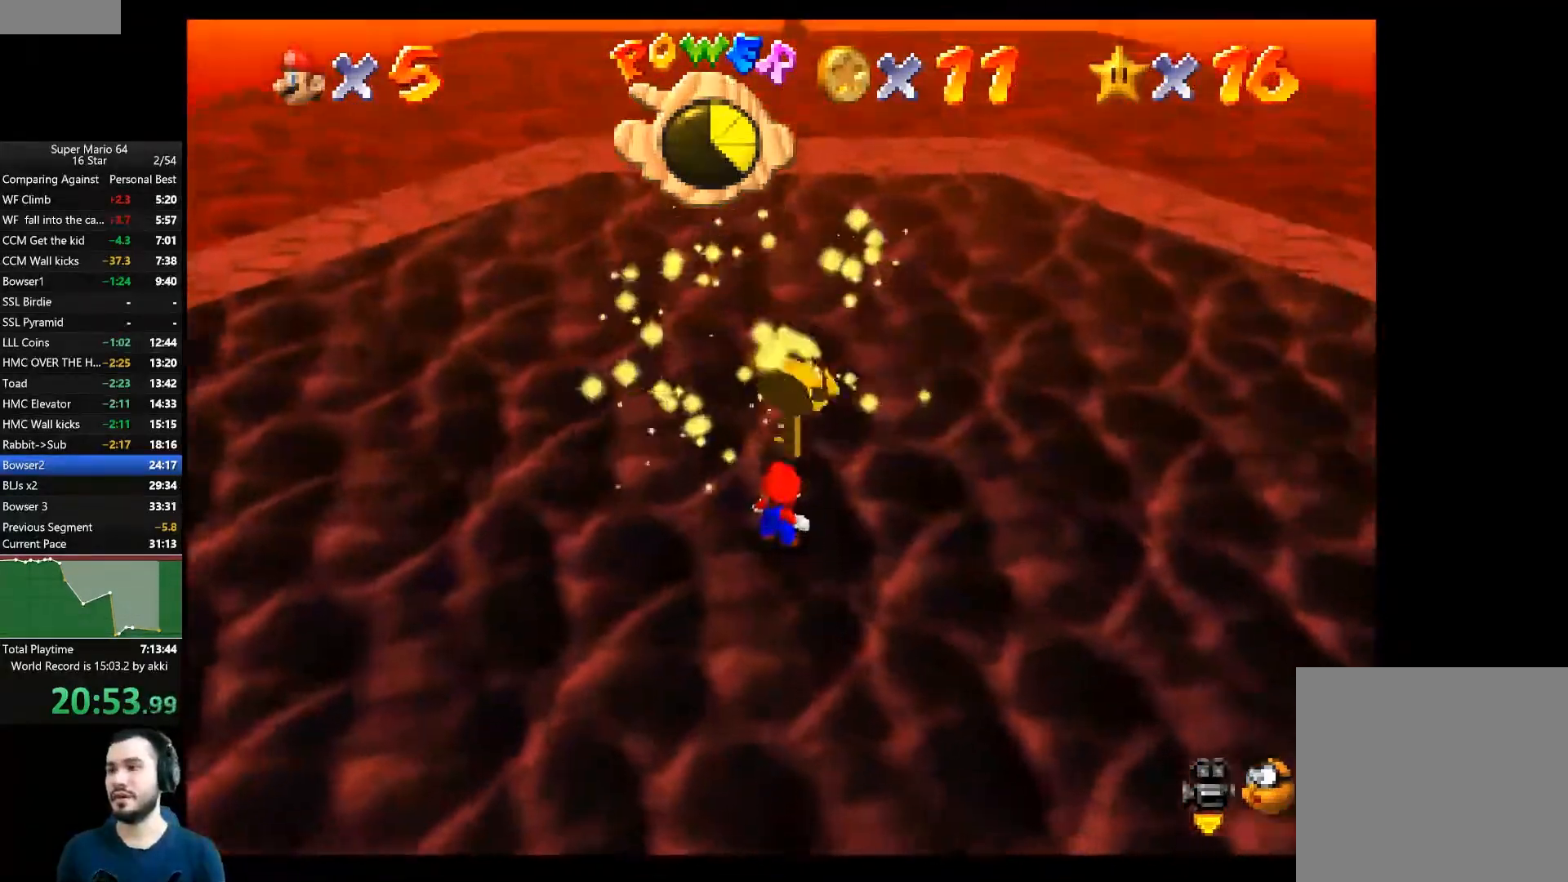
{"buttons": [], "left_stick": "center", "right_stick": "center", "events": []}
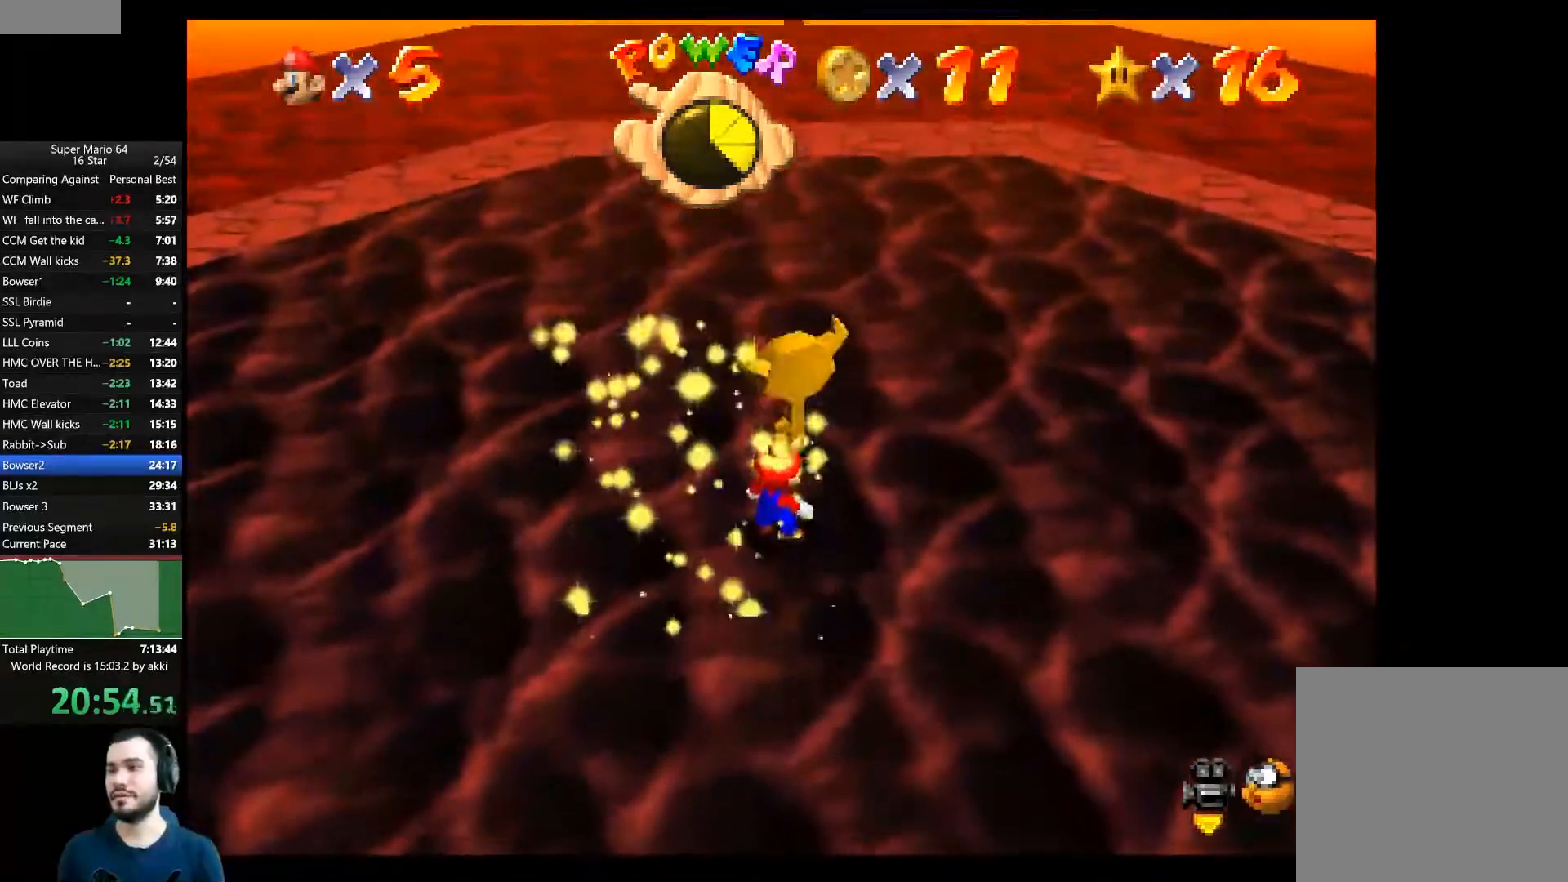
{"buttons": [], "left_stick": "center", "right_stick": "center", "events": []}
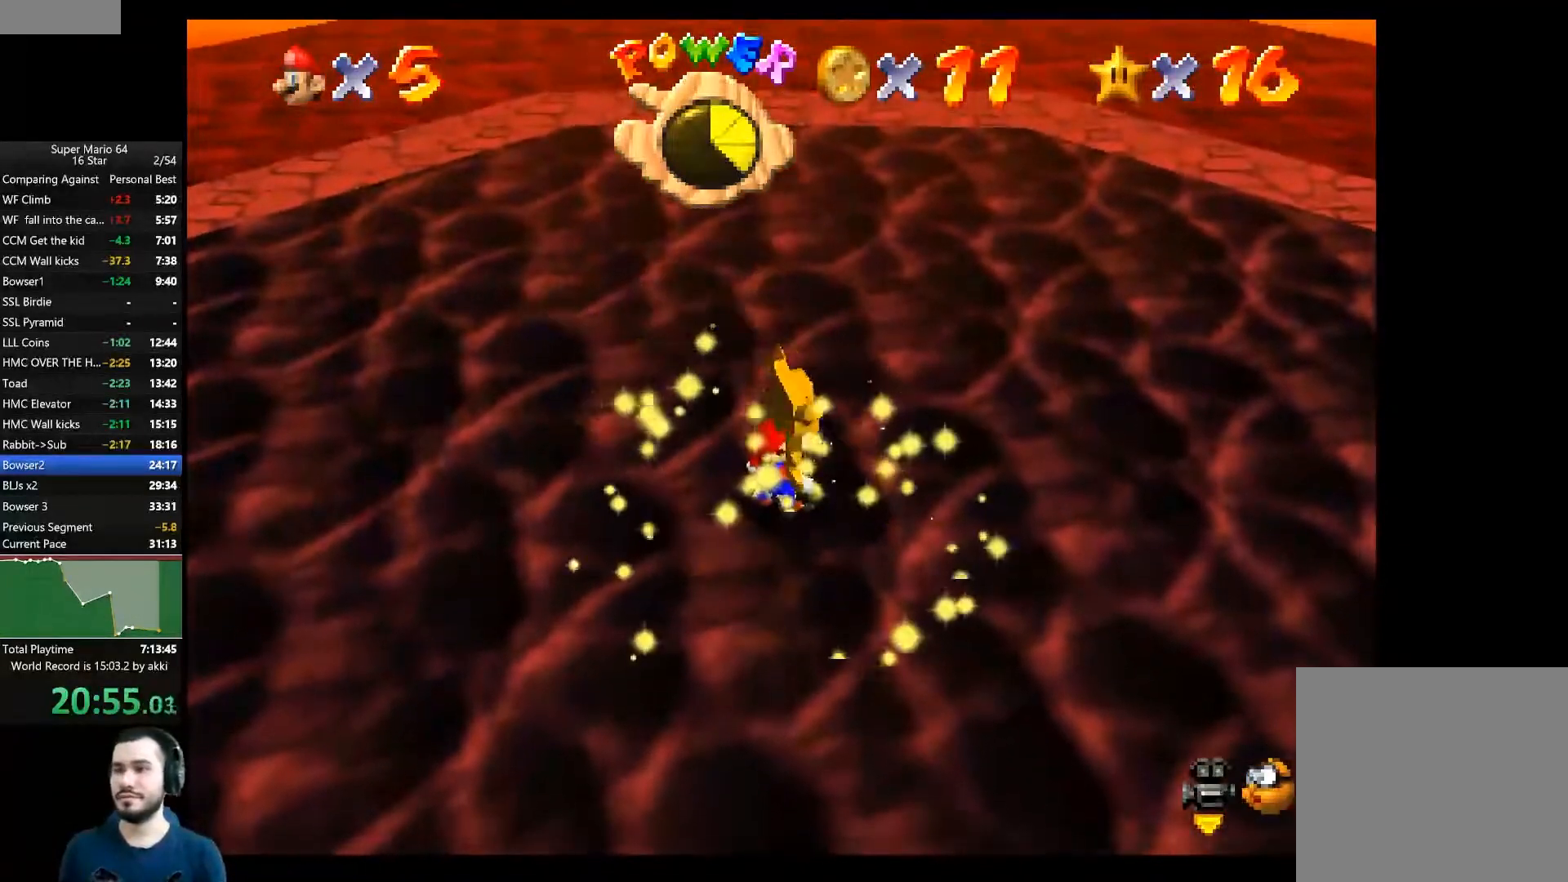
{"buttons": [], "left_stick": "center", "right_stick": "center", "events": []}
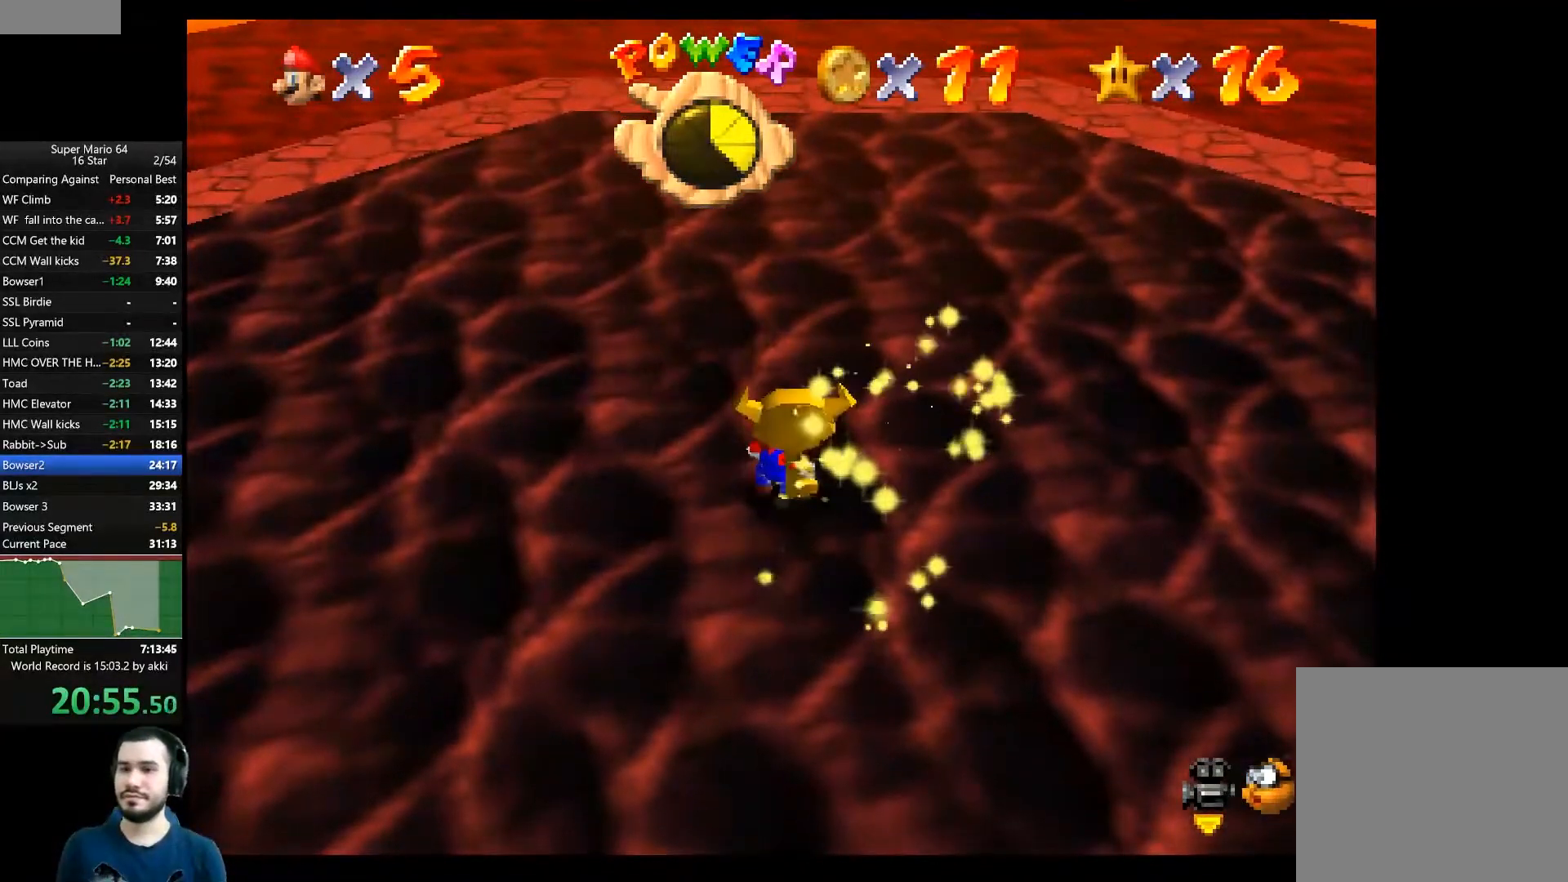
{"buttons": [], "left_stick": "center", "right_stick": "center", "events": []}
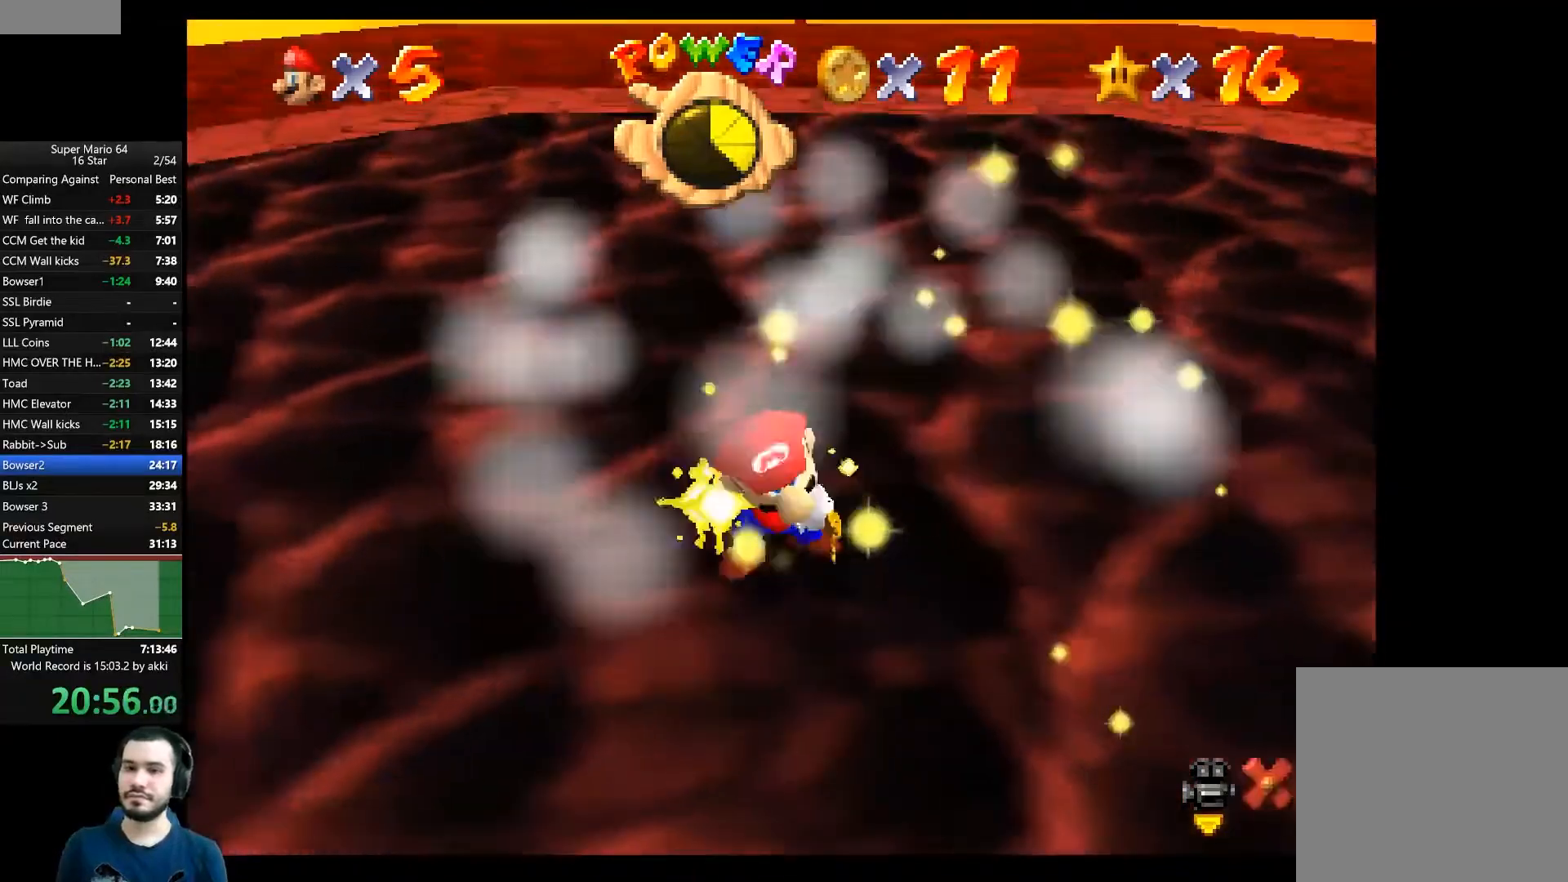
{"buttons": [], "left_stick": "center", "right_stick": "center", "events": []}
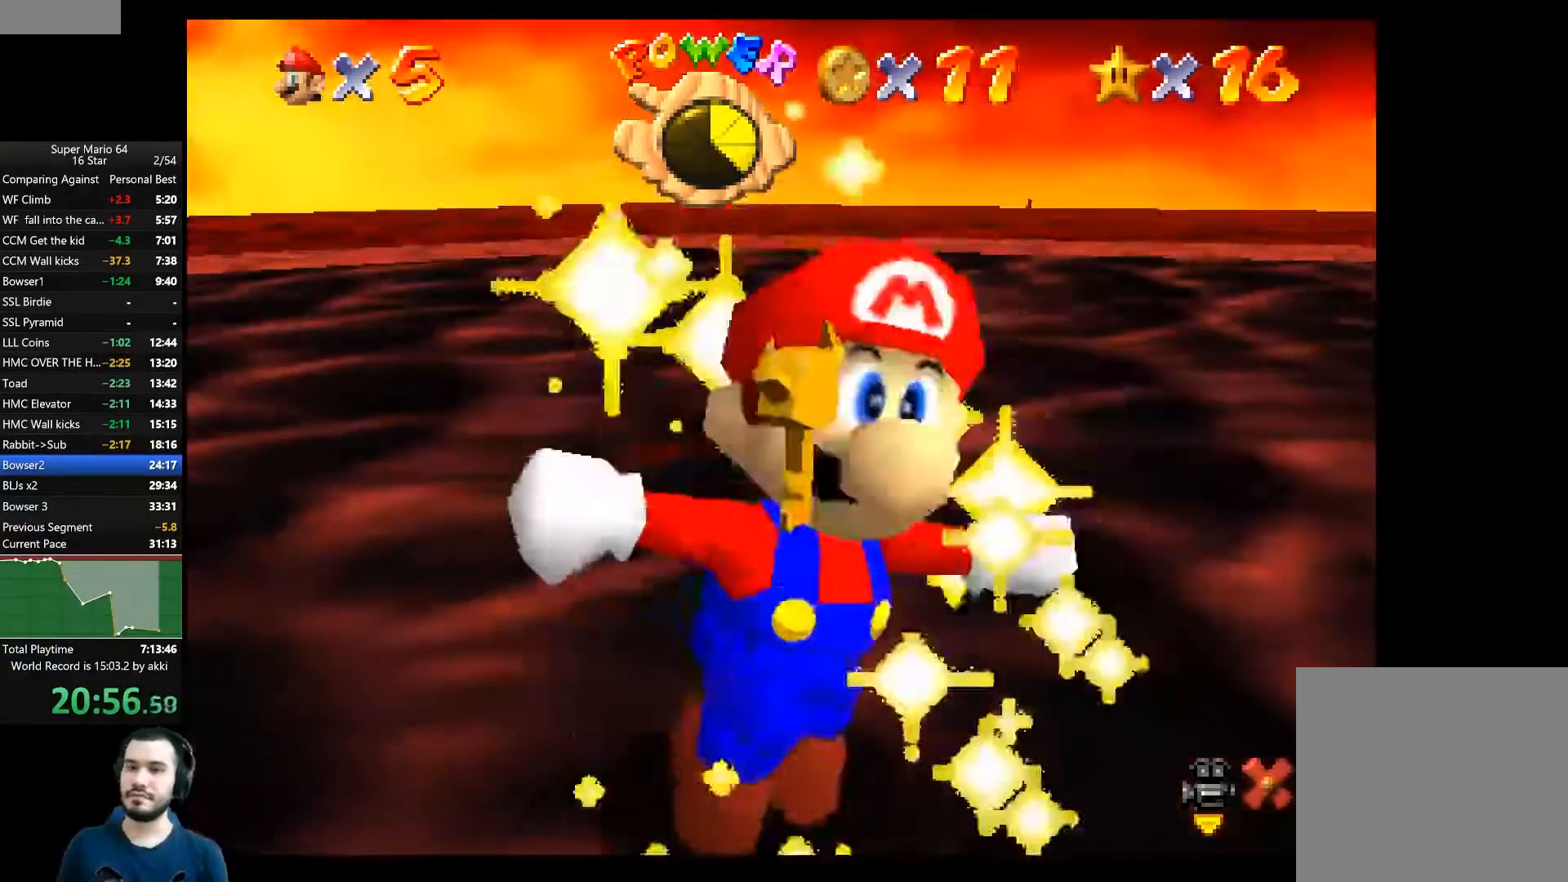
{"buttons": [], "left_stick": "center", "right_stick": "center", "events": []}
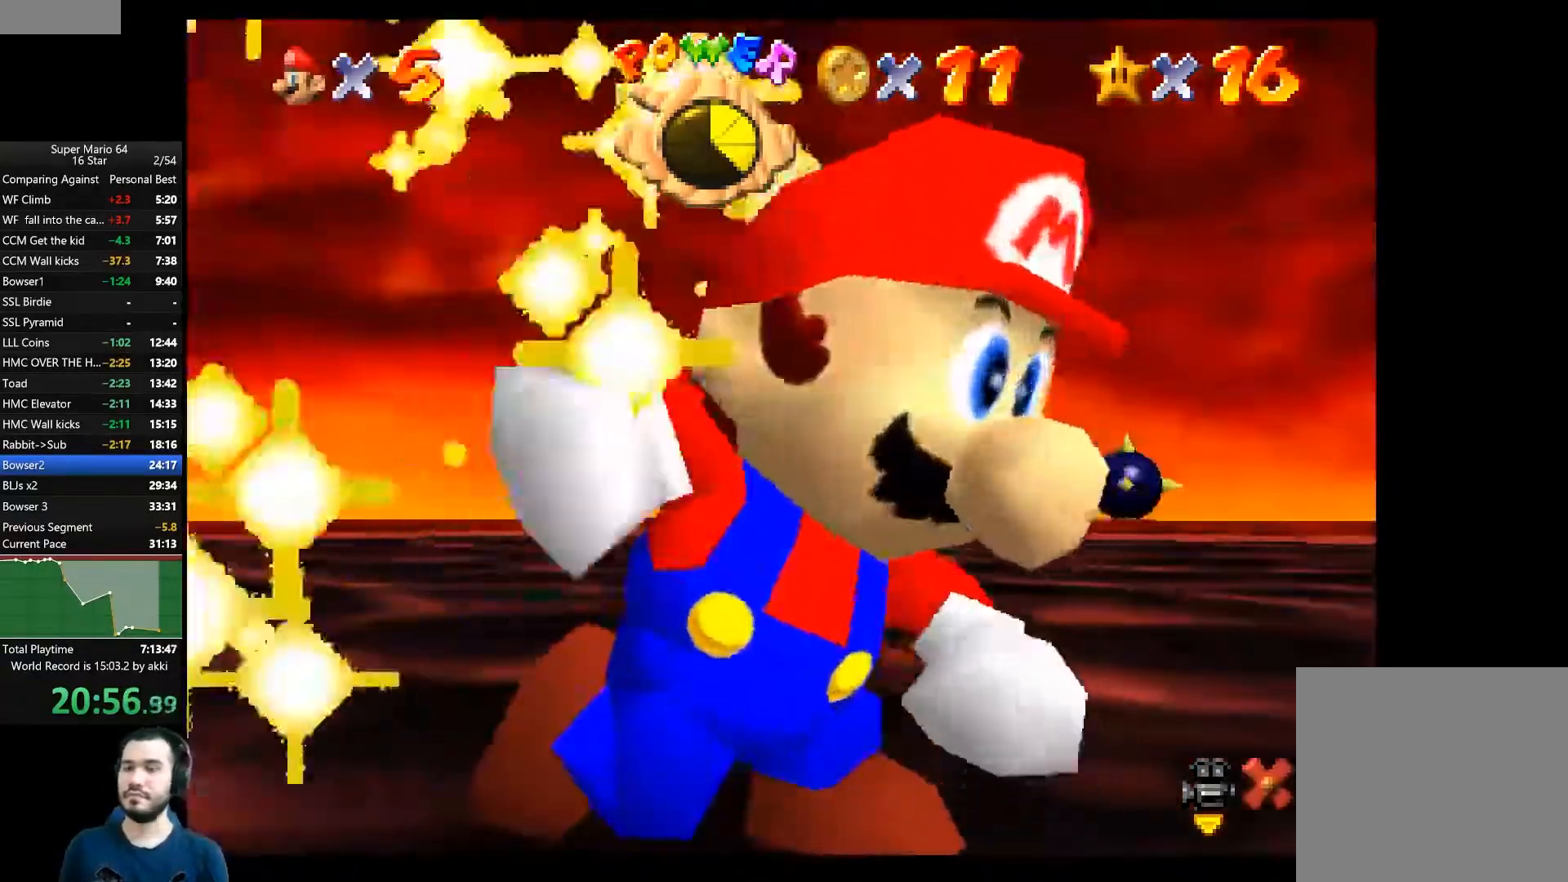
{"buttons": [], "left_stick": "center", "right_stick": "center", "events": []}
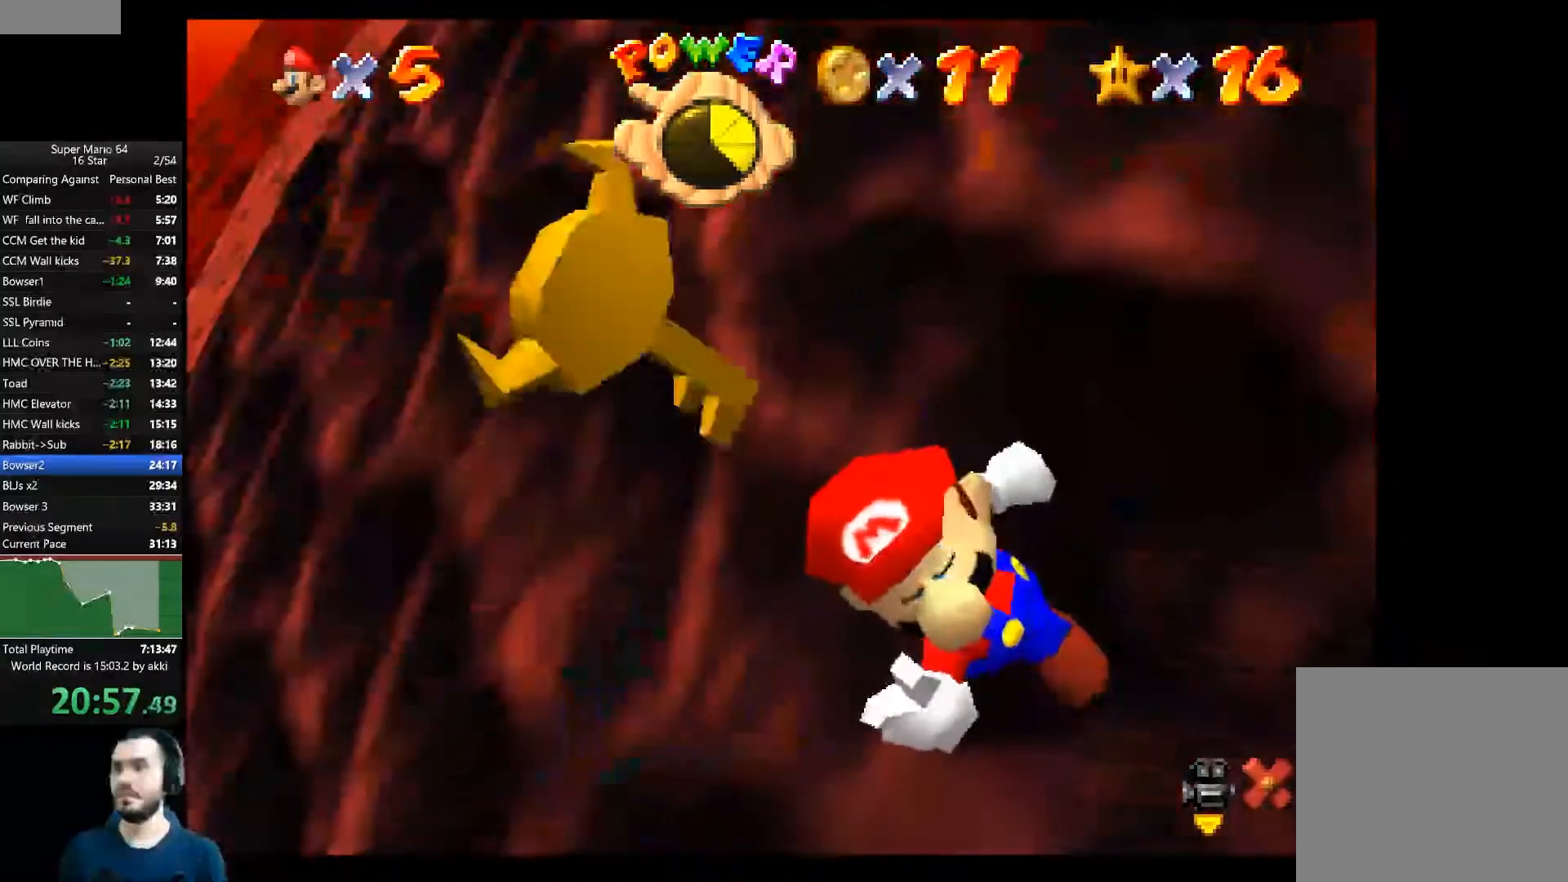
{"buttons": ["A"], "left_stick": "center", "right_stick": "center", "events": [[400, "A", "down"]]}
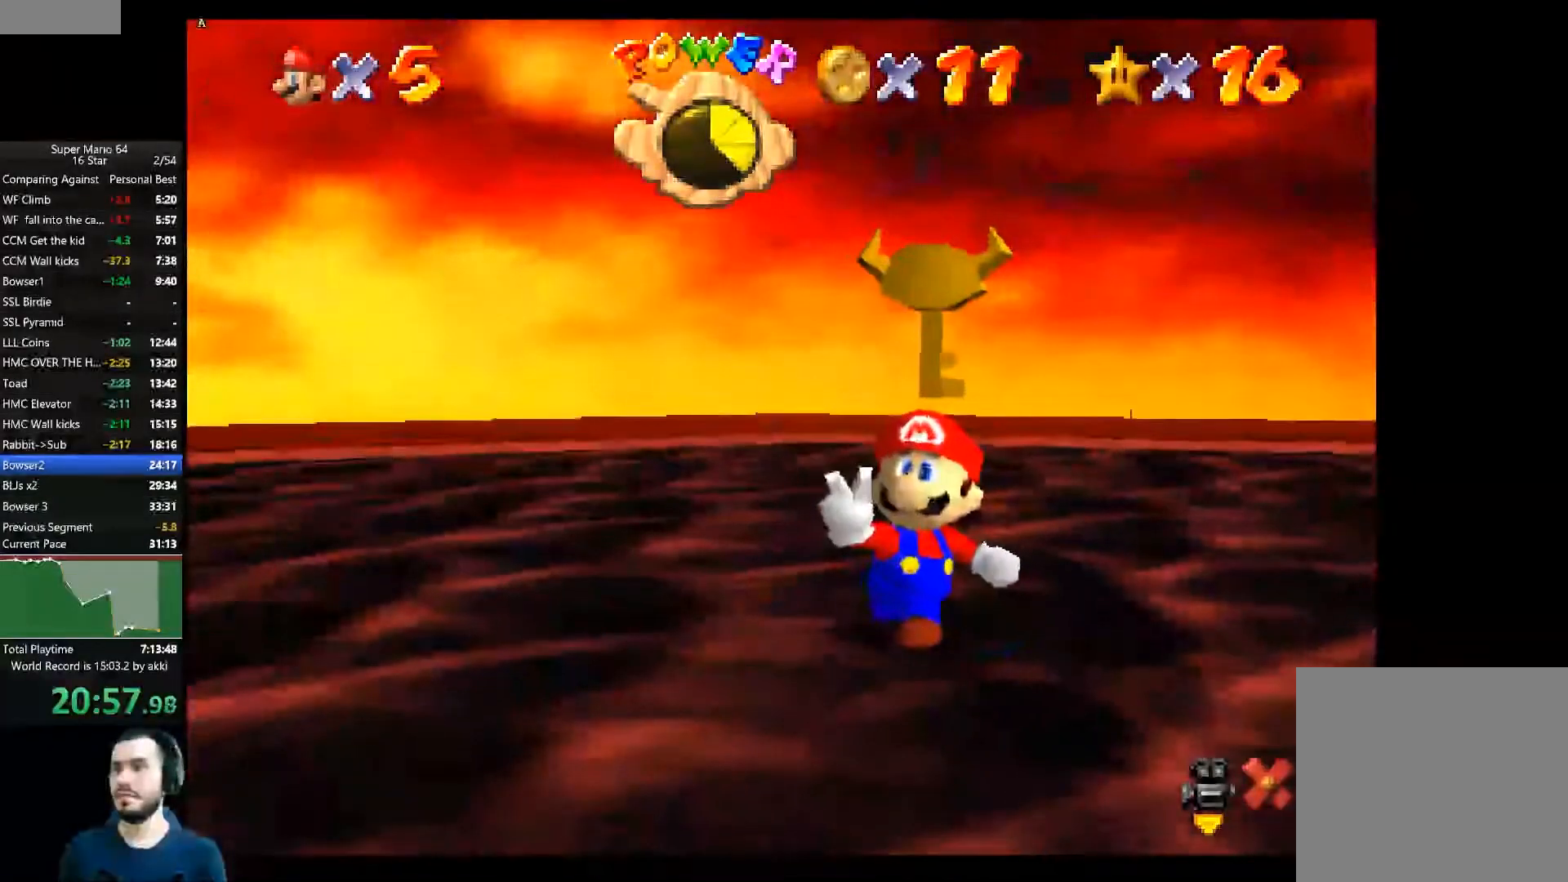
{"buttons": [], "left_stick": "center", "right_stick": "center", "events": [[17, "A", "up"], [100, "A", "down"], [184, "A", "up"], [284, "A", "down"], [334, "A", "up"], [417, "A", "down"], [484, "A", "up"]]}
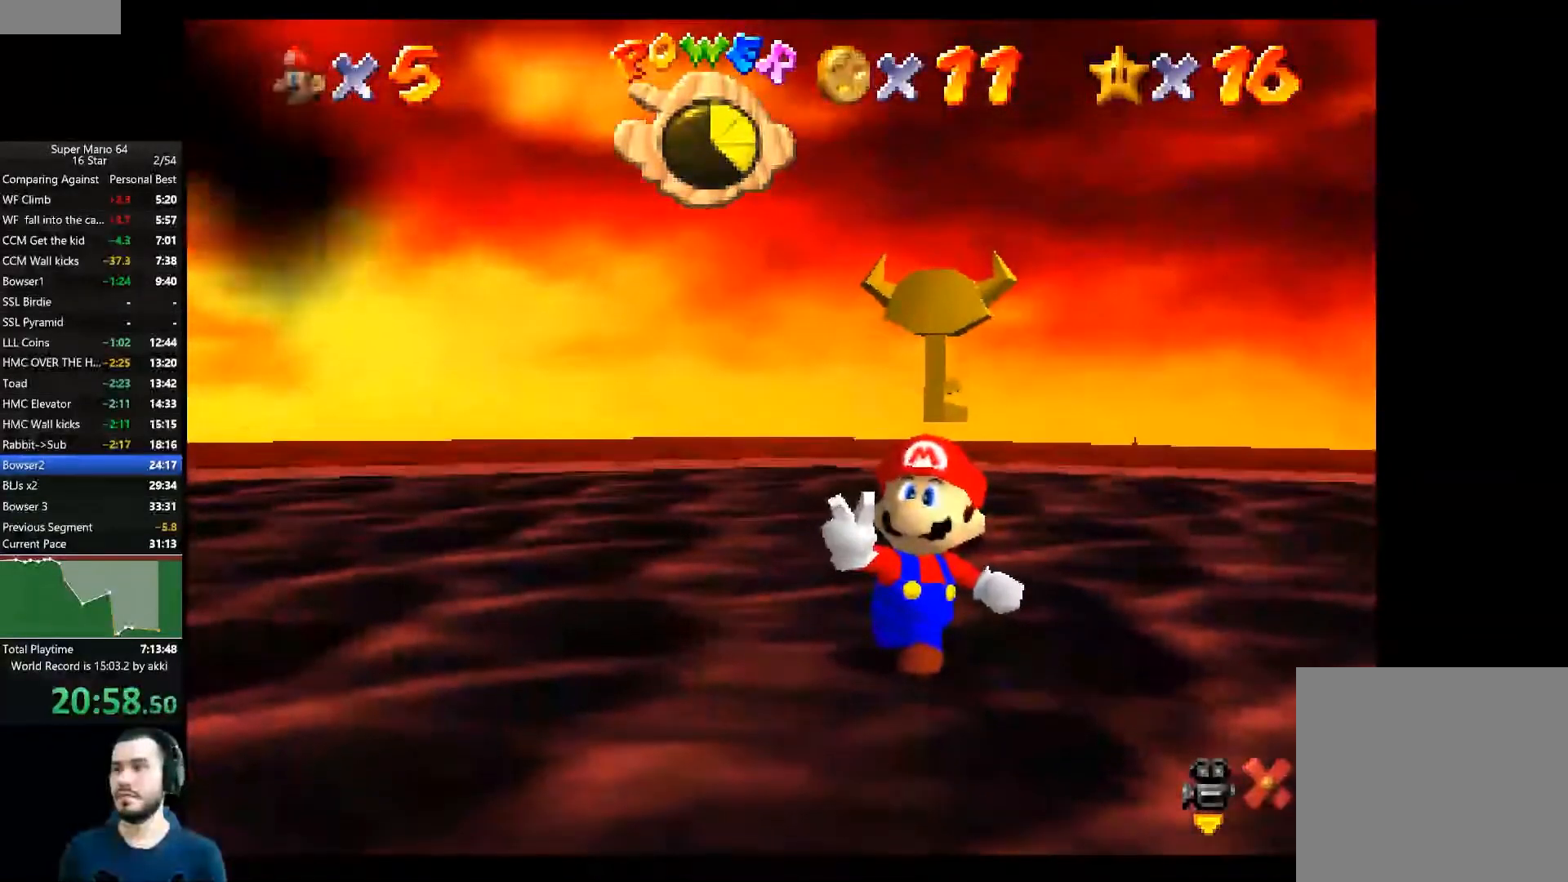
{"buttons": [], "left_stick": "center", "right_stick": "center", "events": [[100, "A", "down"], [150, "A", "up"], [267, "A", "down"], [317, "A", "up"], [434, "A", "down"], [484, "A", "up"]]}